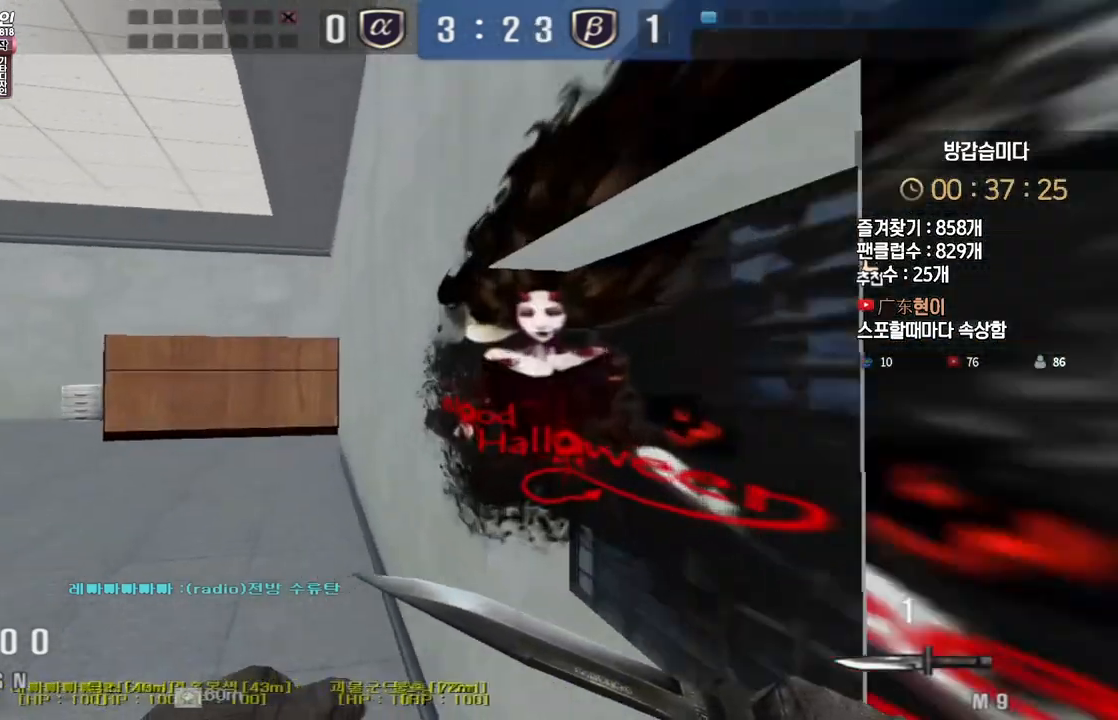
Gameplay with keyboard; each line is a JSON object with the keys held at the frame after it. "events" lists presses ("down") and releases ("up") of "a", "ctrl", "d", "e", "f", "q", "r", "s", "shift", "space", "tab" and "w" between this image and that frame as [ms after this image, input, new state], when the widget could be followed in between. No other keys are recorded. Mouse input is not recorded.
{"keys": ["ctrl"], "events": [[83, "d", "down"], [267, "ctrl", "down"], [267, "d", "up"], [283, "space", "down"], [283, "w", "up"], [333, "space", "up"]]}
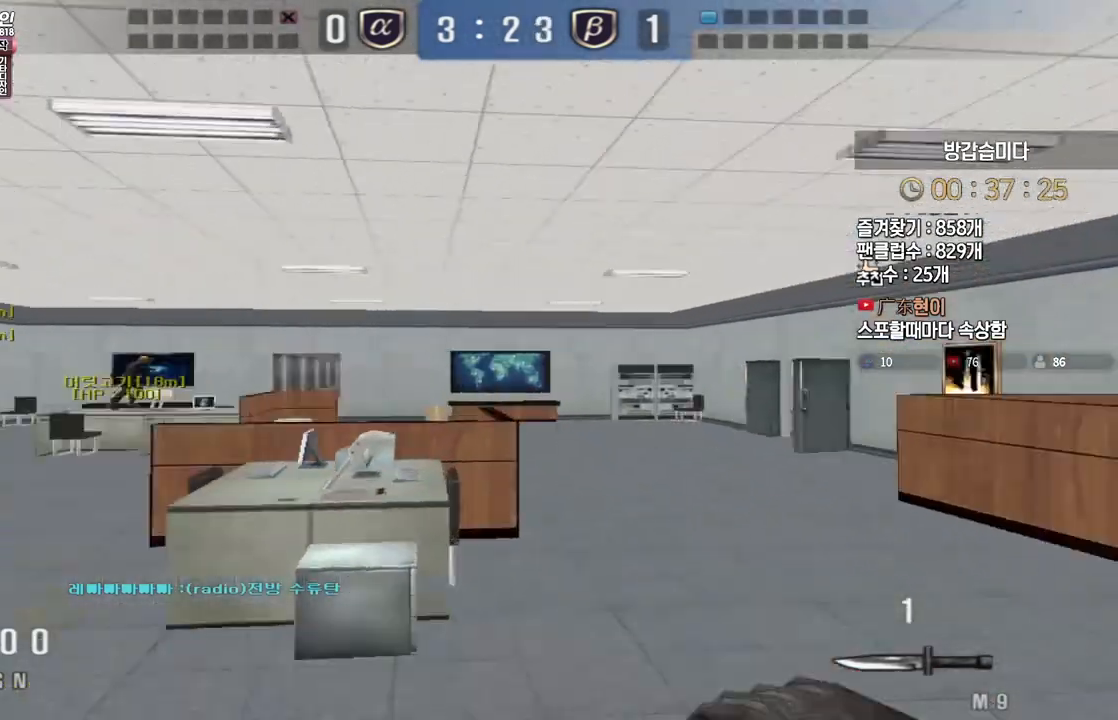
{"keys": ["a", "ctrl", "w"], "events": [[100, "ctrl", "up"], [333, "a", "down"], [333, "w", "down"], [483, "ctrl", "down"]]}
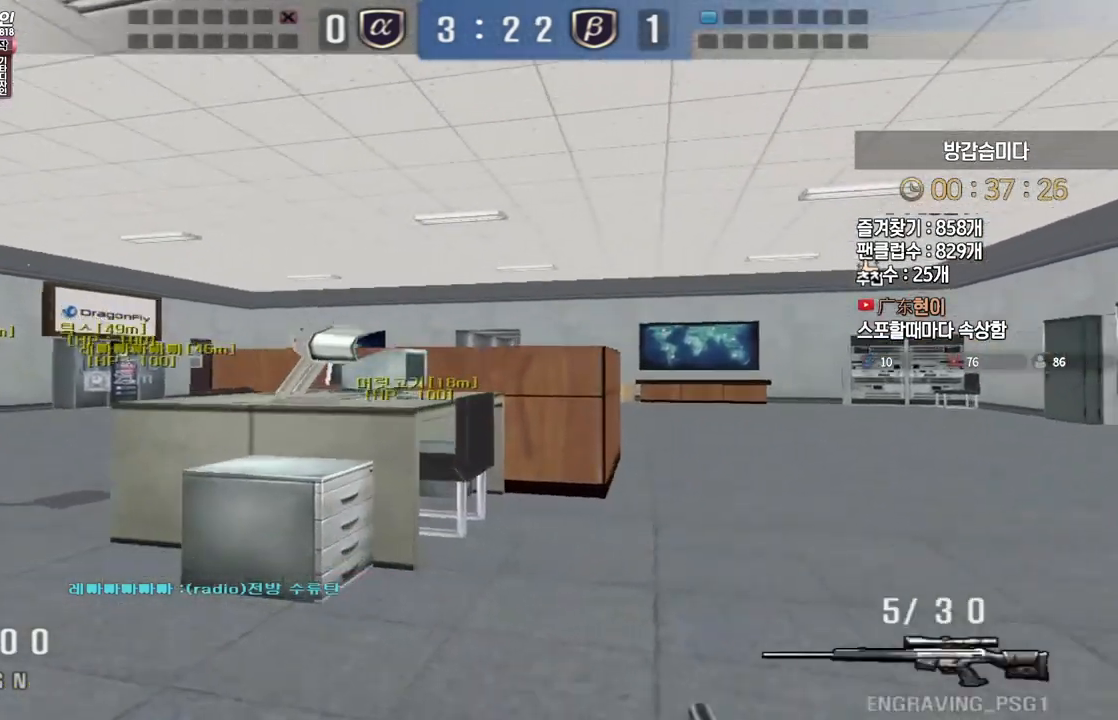
{"keys": ["a", "w"], "events": [[17, "a", "up"], [17, "space", "down"], [17, "w", "up"], [33, "ctrl", "up"], [50, "space", "up"], [100, "a", "down"], [100, "w", "down"]]}
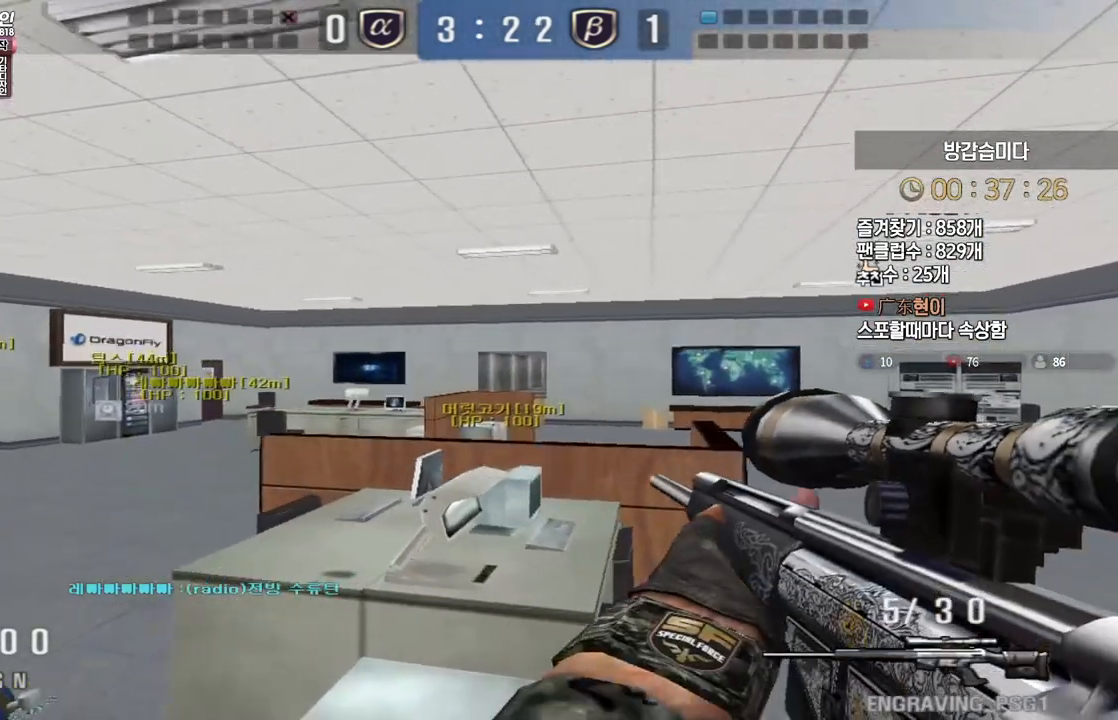
{"keys": [], "events": [[233, "shift", "down"], [267, "a", "up"], [267, "space", "down"], [267, "w", "up"], [283, "shift", "up"], [317, "space", "up"]]}
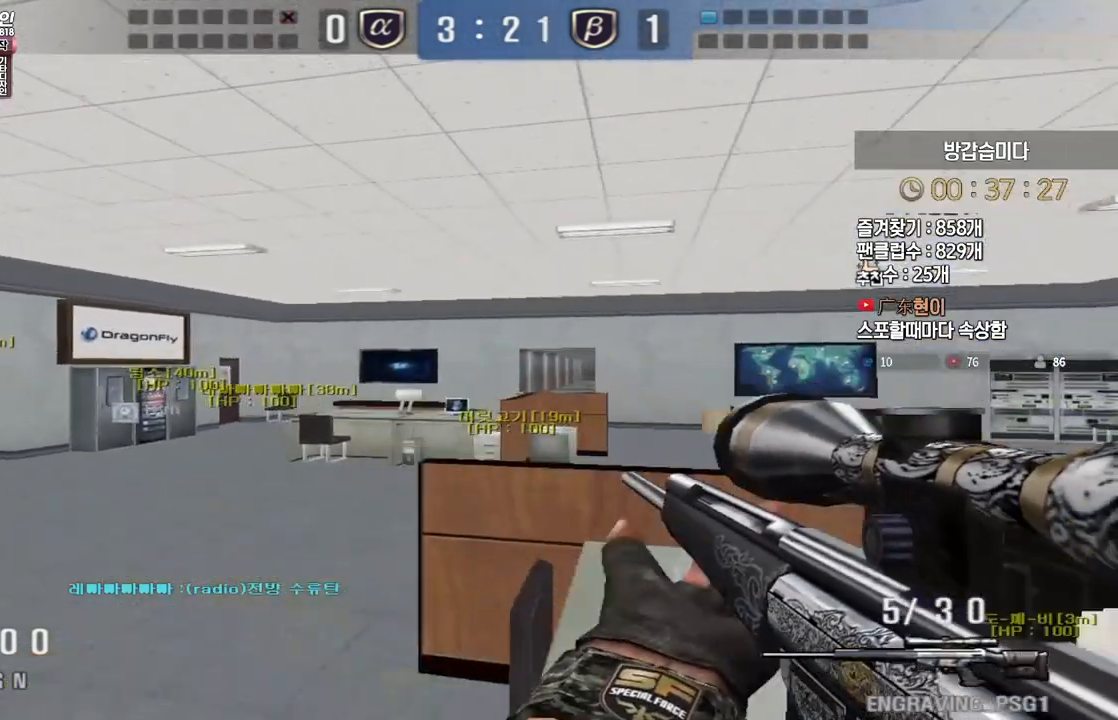
{"keys": ["d", "shift", "w"], "events": [[283, "shift", "down"], [300, "d", "down"], [333, "w", "down"]]}
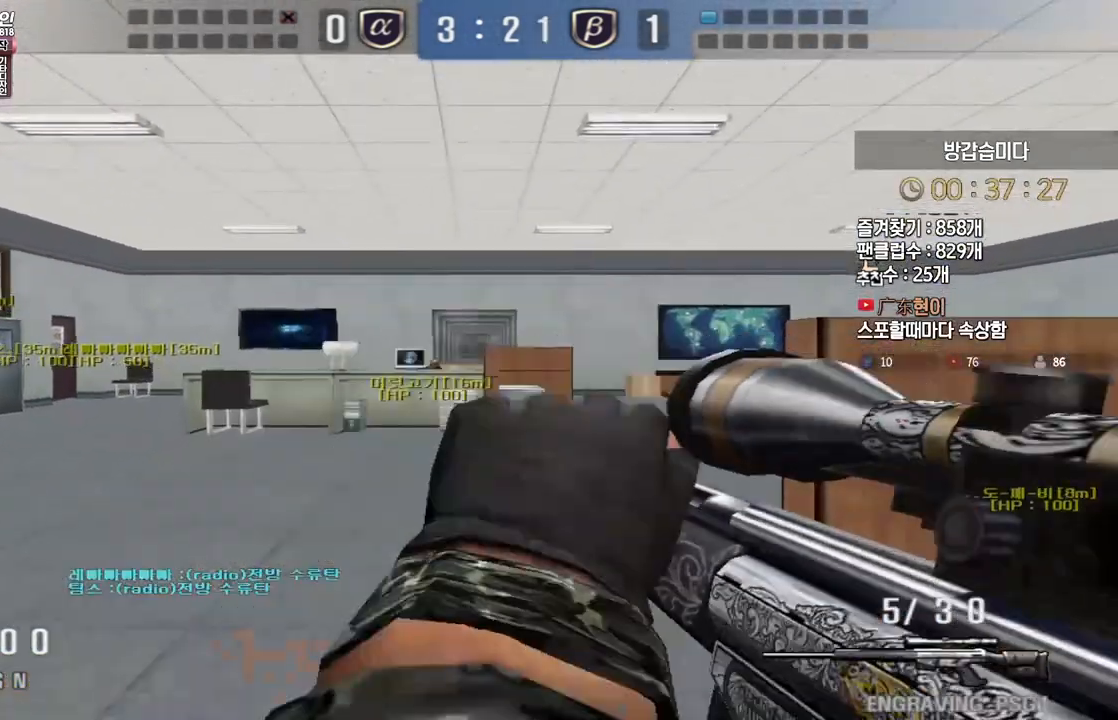
{"keys": ["a", "s", "shift"], "events": [[183, "w", "up"], [200, "d", "up"], [450, "a", "down"], [467, "s", "down"]]}
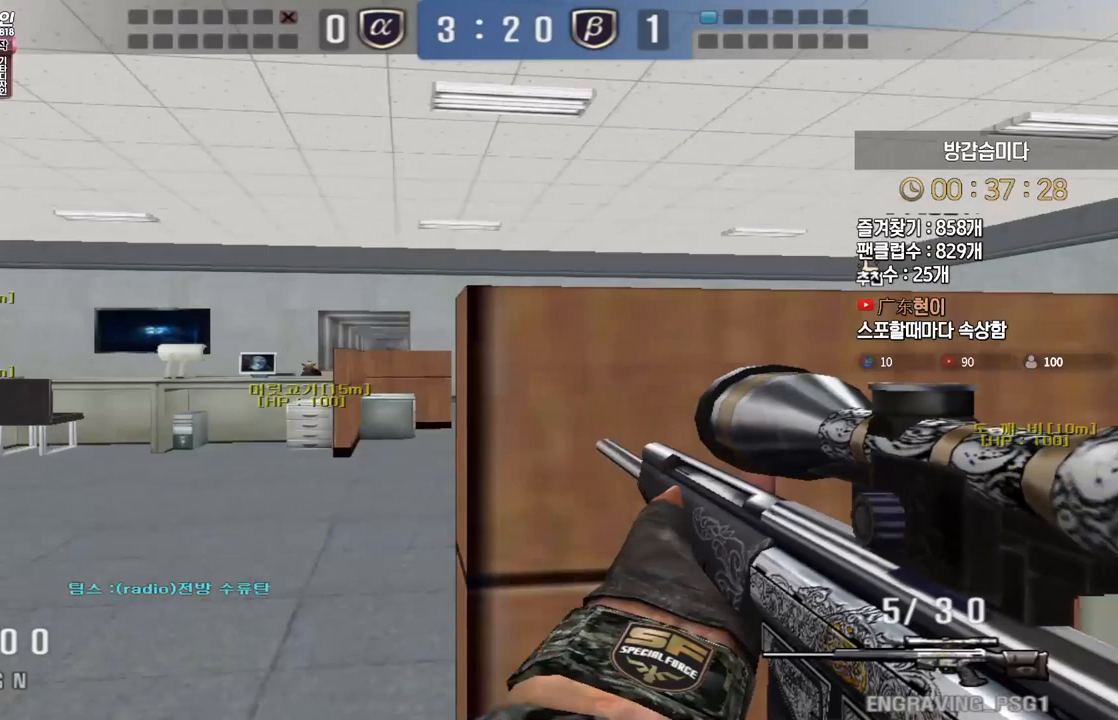
{"keys": ["ctrl"], "events": [[33, "s", "up"], [133, "w", "down"], [317, "shift", "up"], [467, "ctrl", "down"], [483, "w", "up"], [500, "a", "up"]]}
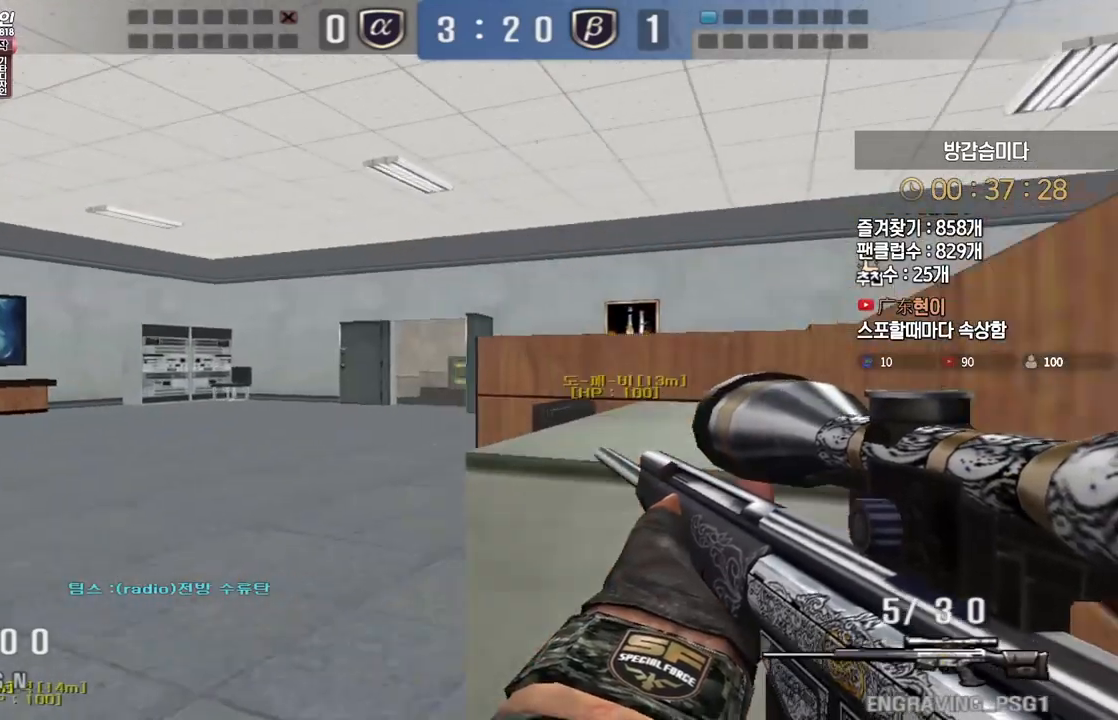
{"keys": ["ctrl"], "events": [[133, "d", "down"], [300, "w", "down"], [400, "d", "up"], [433, "w", "up"]]}
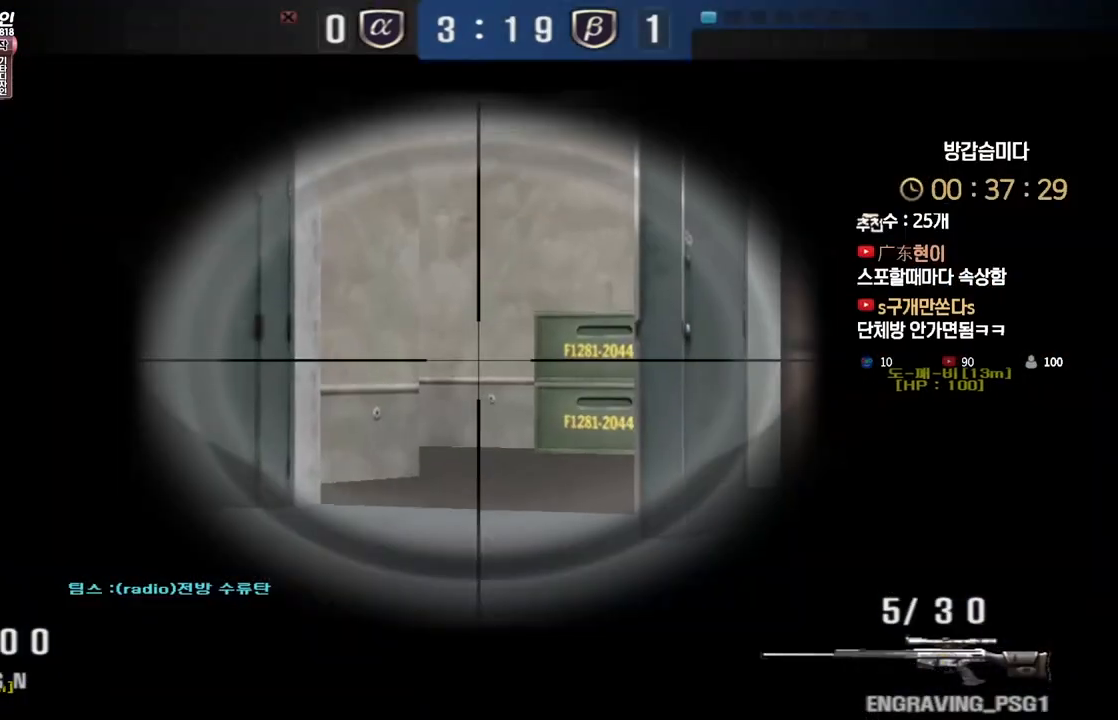
{"keys": ["ctrl", "d"], "events": [[133, "w", "down"], [150, "d", "down"], [200, "d", "up"], [233, "w", "up"], [283, "w", "down"], [433, "w", "up"], [483, "d", "down"]]}
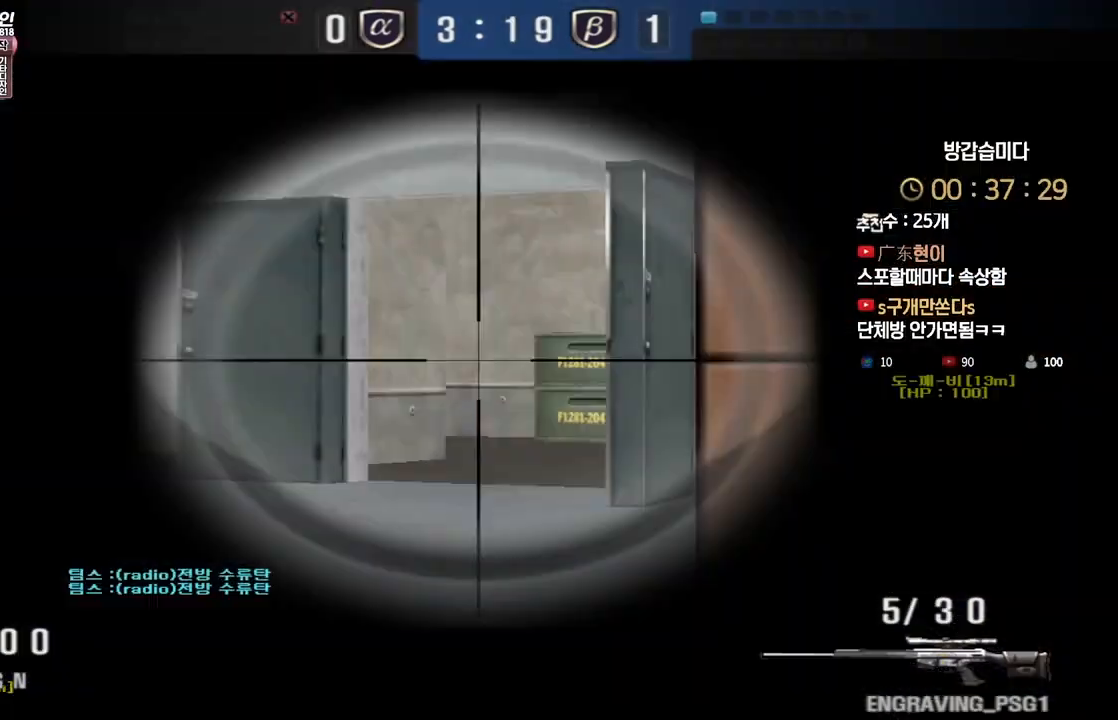
{"keys": ["ctrl", "d"], "events": [[83, "d", "up"], [233, "d", "down"], [333, "d", "up"], [500, "d", "down"]]}
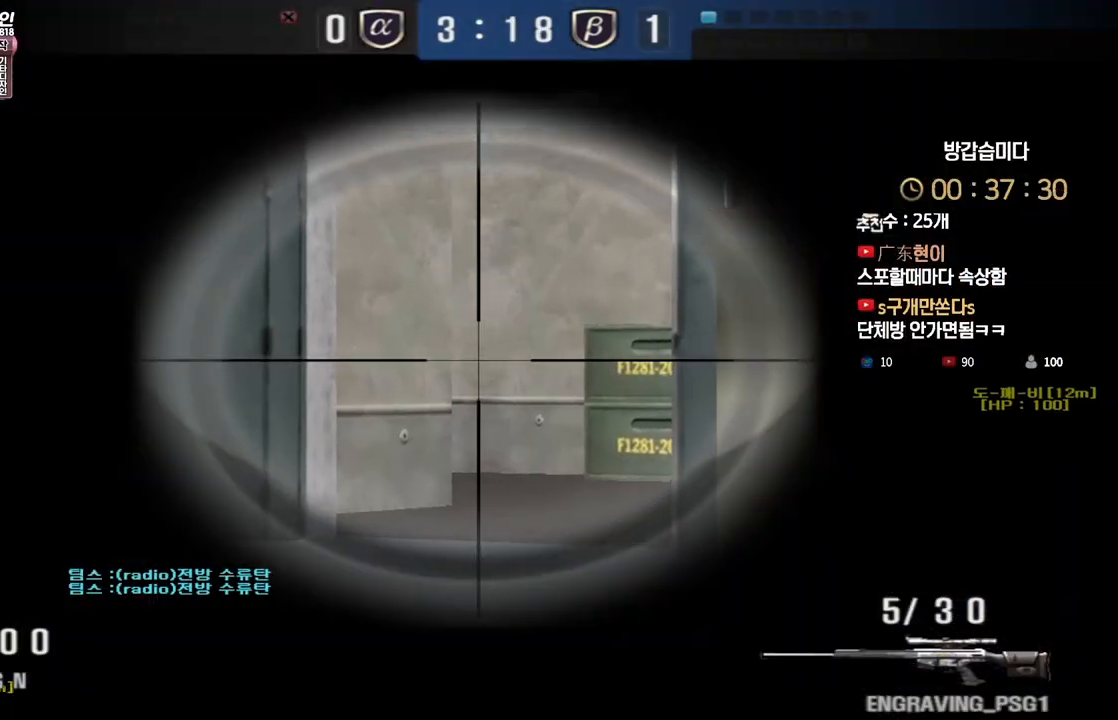
{"keys": ["ctrl"], "events": [[67, "d", "up"], [183, "d", "down"], [250, "d", "up"], [383, "d", "down"], [450, "d", "up"]]}
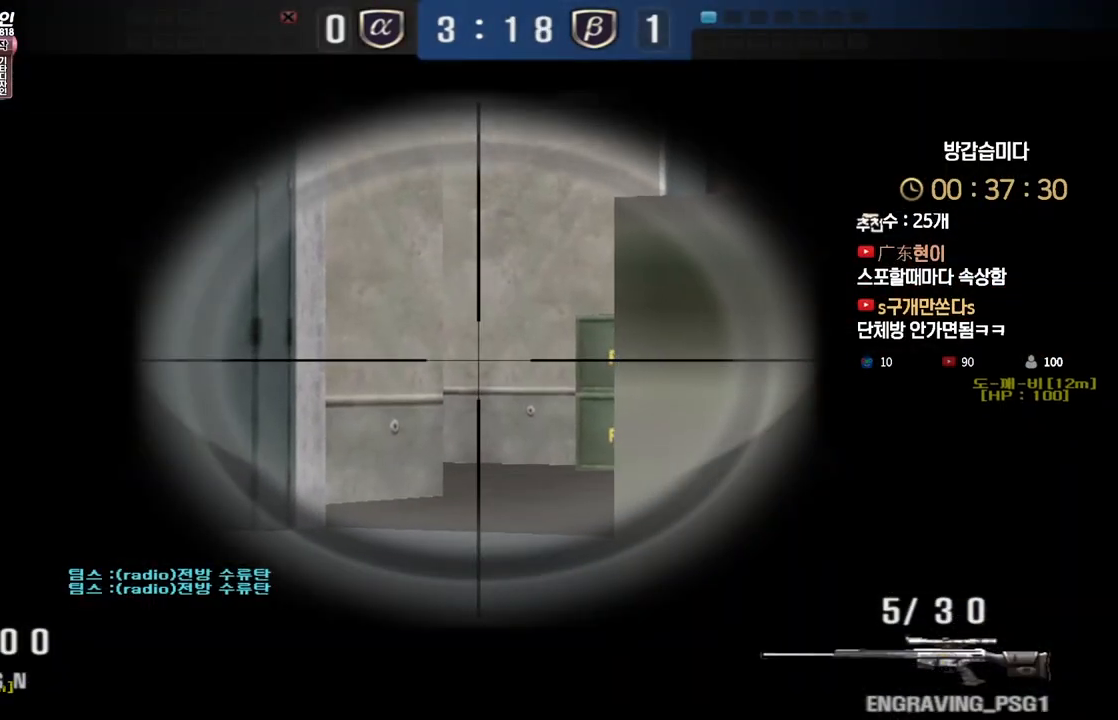
{"keys": ["ctrl"], "events": [[117, "d", "down"], [167, "d", "up"], [300, "d", "down"], [350, "d", "up"]]}
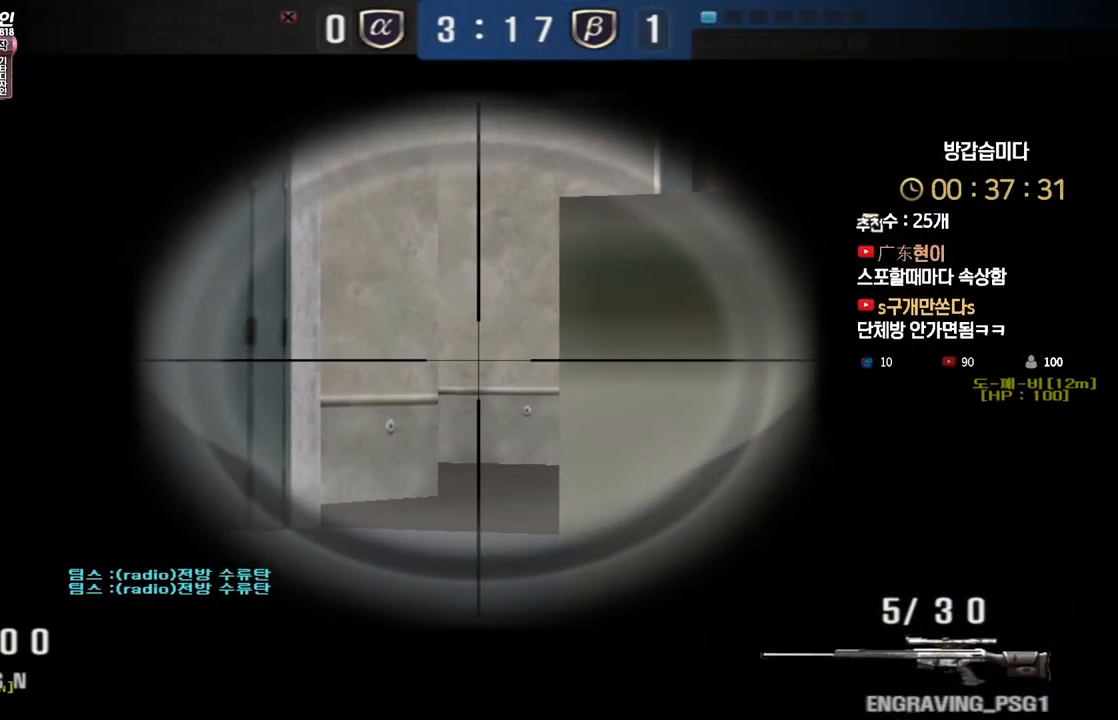
{"keys": ["ctrl"], "events": [[150, "d", "down"], [200, "d", "up"]]}
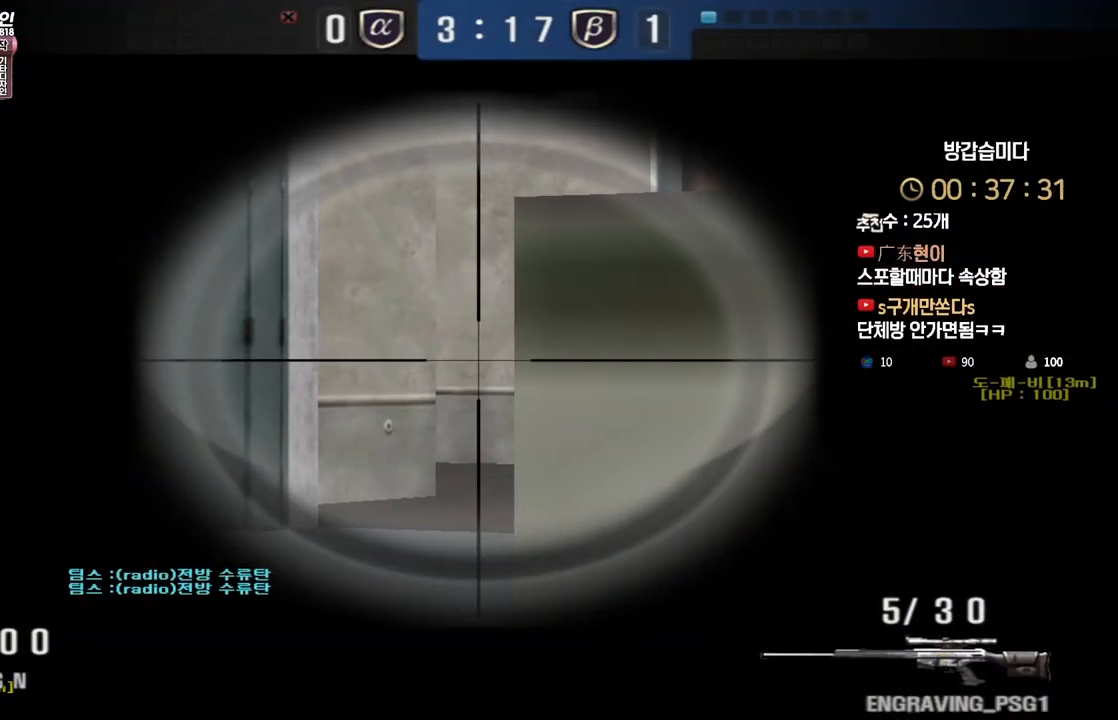
{"keys": ["ctrl"], "events": []}
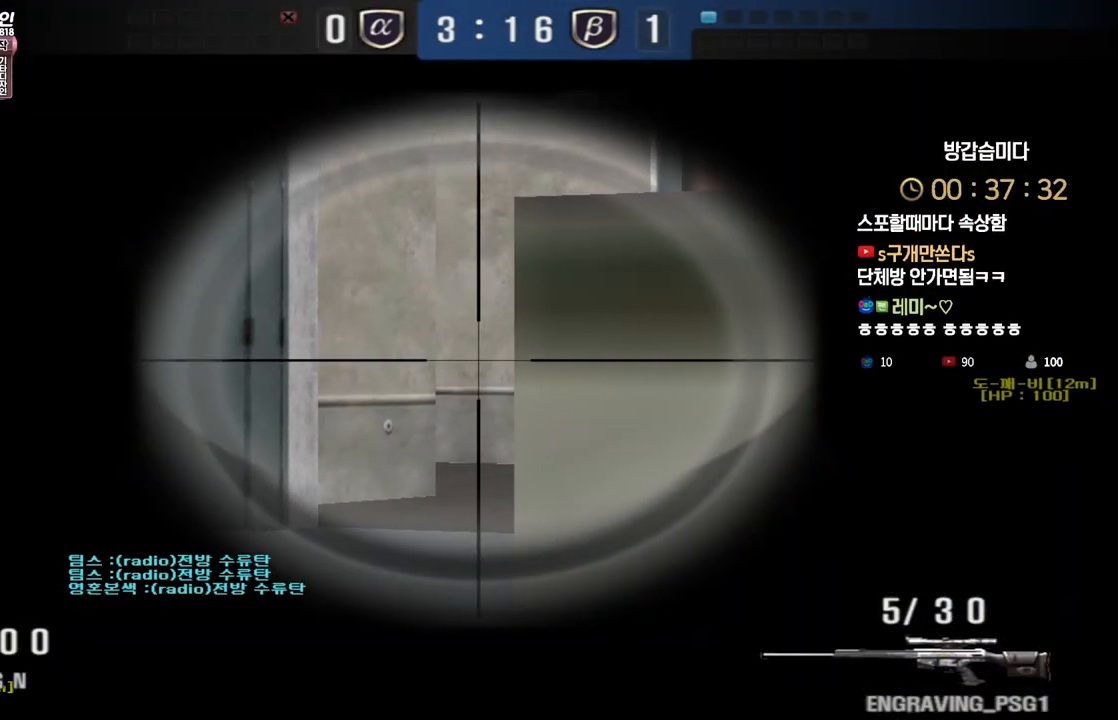
{"keys": ["ctrl"], "events": []}
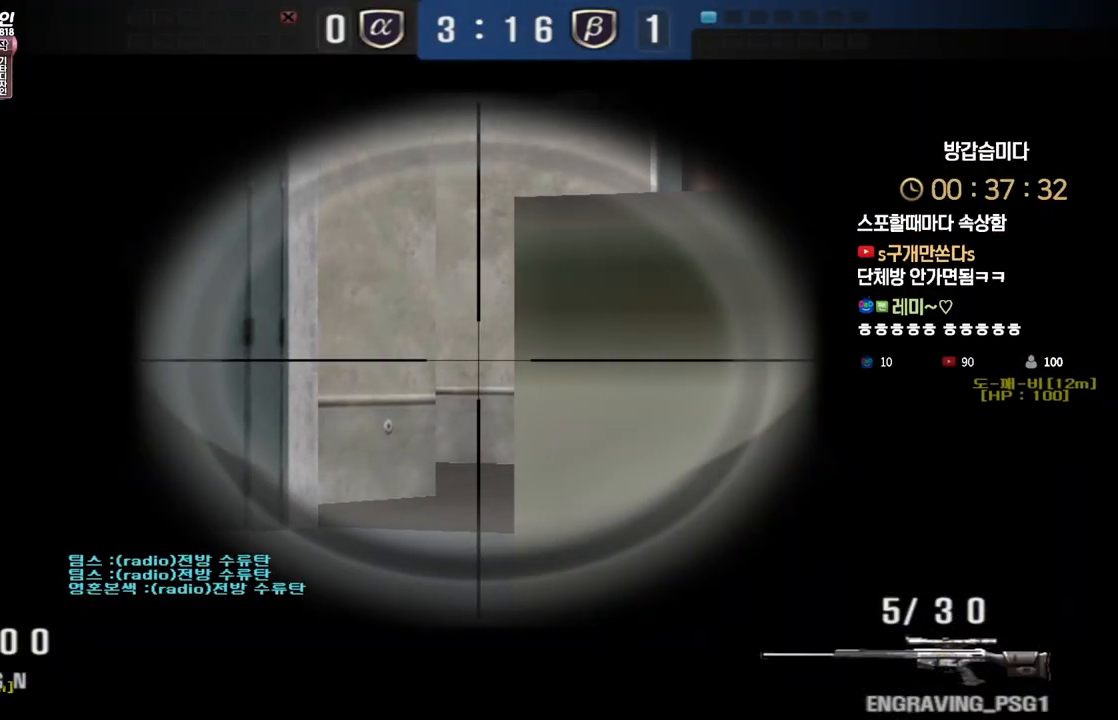
{"keys": ["ctrl"], "events": []}
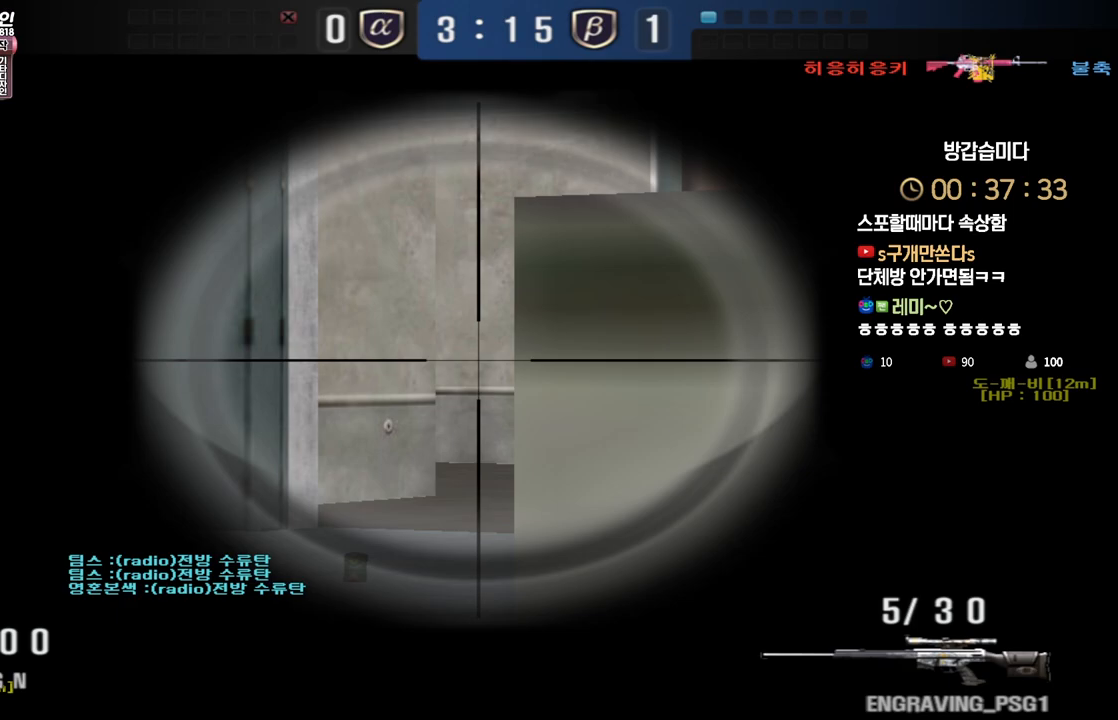
{"keys": ["ctrl"], "events": []}
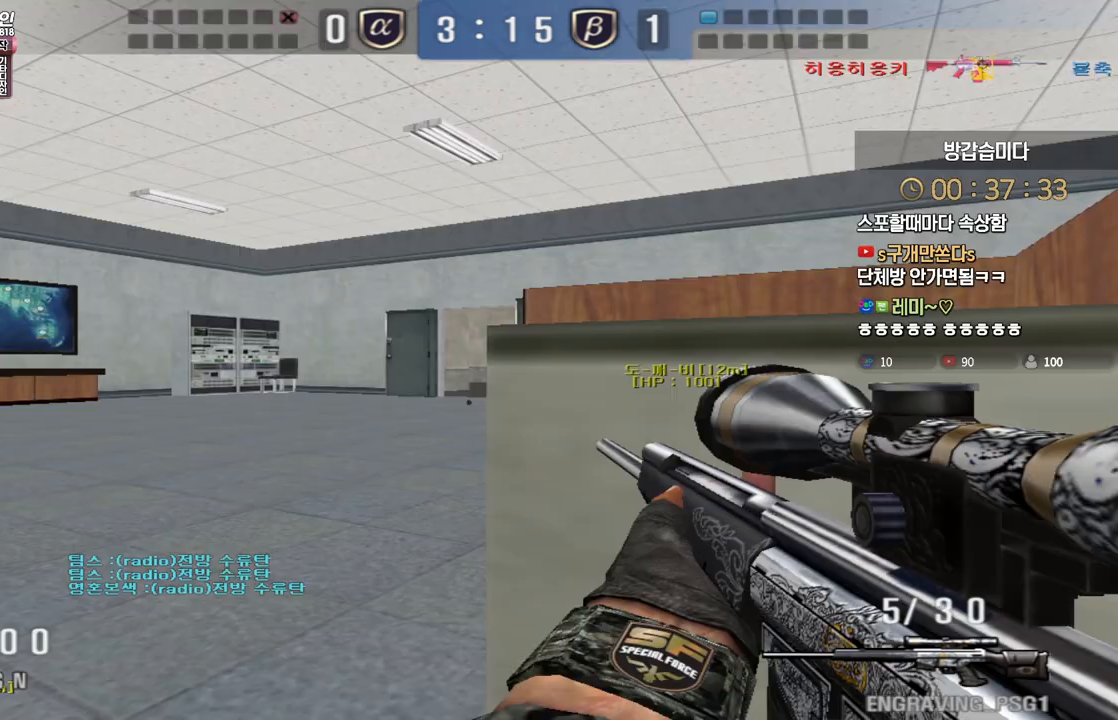
{"keys": ["ctrl"], "events": []}
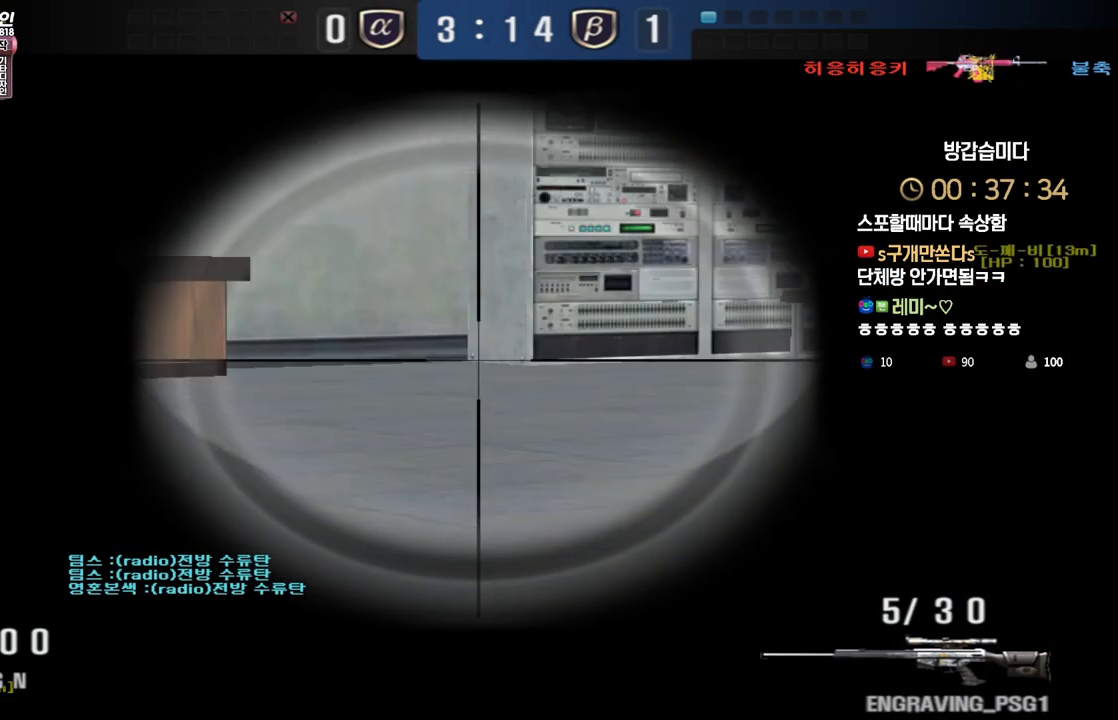
{"keys": ["ctrl"], "events": []}
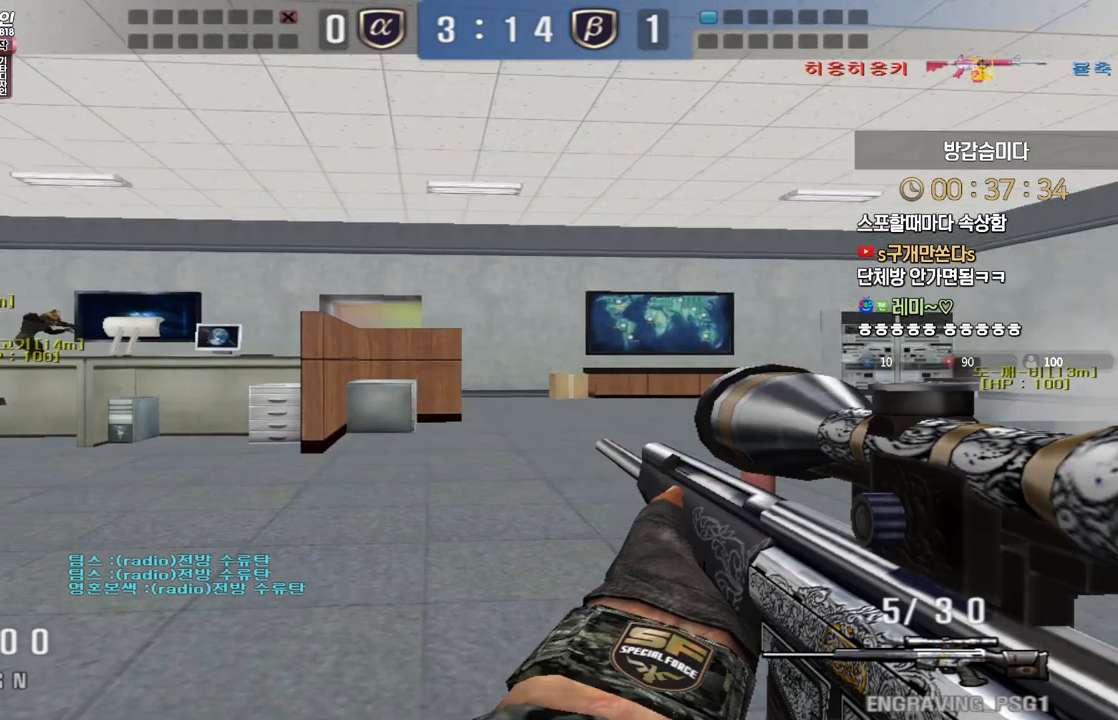
{"keys": ["a", "s"], "events": [[117, "a", "down"], [167, "s", "down"], [283, "ctrl", "up"]]}
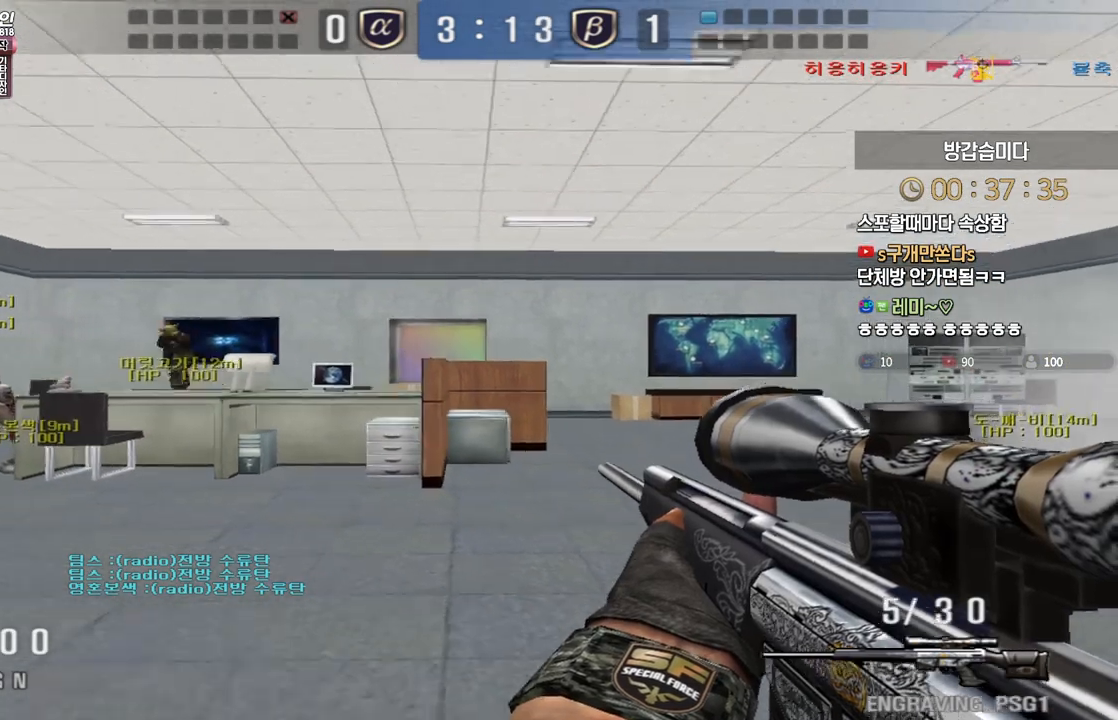
{"keys": ["a", "s", "shift"], "events": [[17, "shift", "down"], [33, "s", "up"], [50, "a", "up"], [433, "a", "down"], [450, "s", "down"]]}
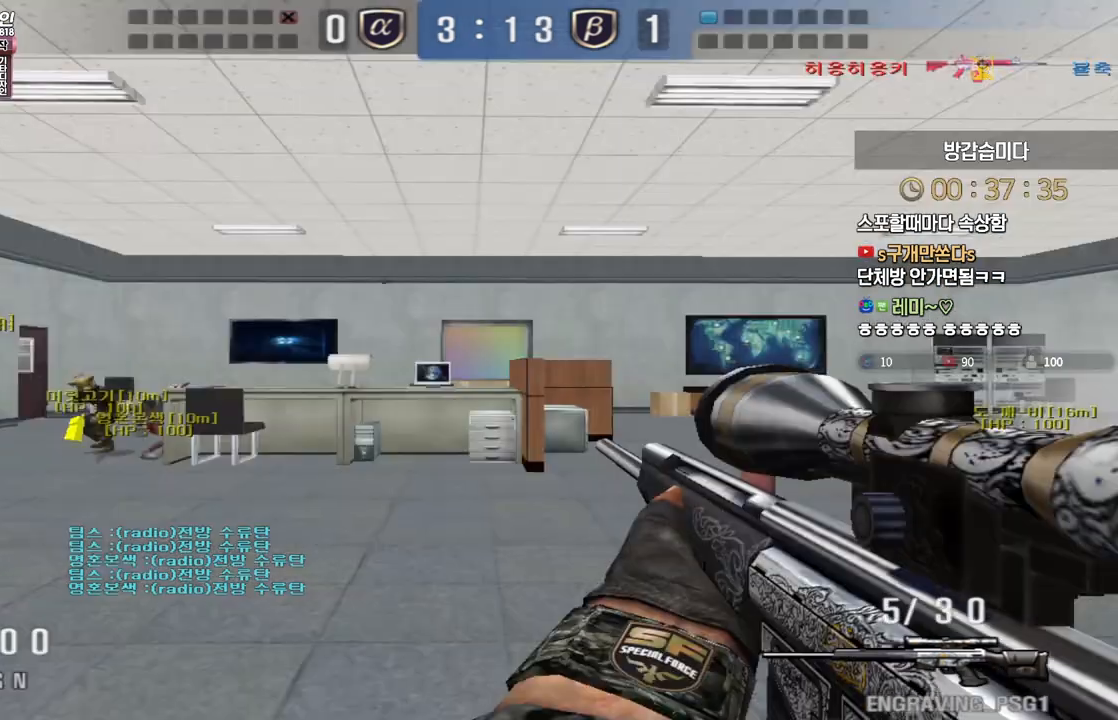
{"keys": ["a", "s", "shift"], "events": [[317, "s", "up"], [383, "s", "down"]]}
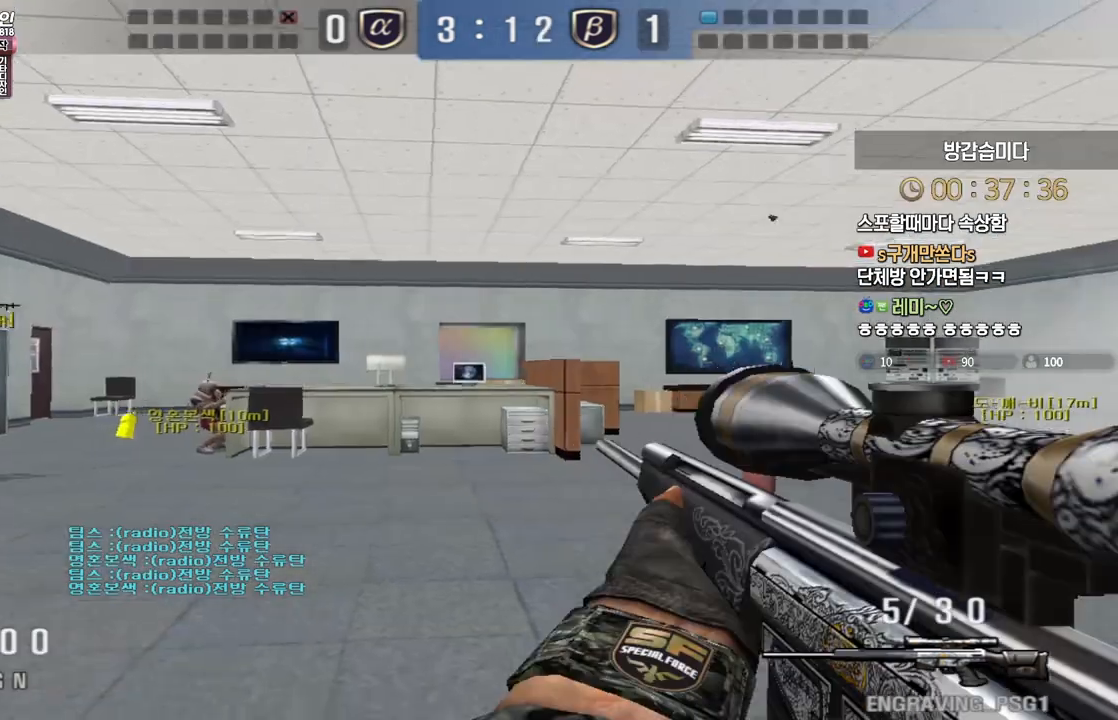
{"keys": ["a", "s"], "events": [[200, "shift", "up"], [300, "a", "up"], [300, "shift", "down"], [317, "s", "up"], [317, "space", "down"], [333, "shift", "up"], [367, "space", "up"], [383, "a", "down"], [400, "s", "down"]]}
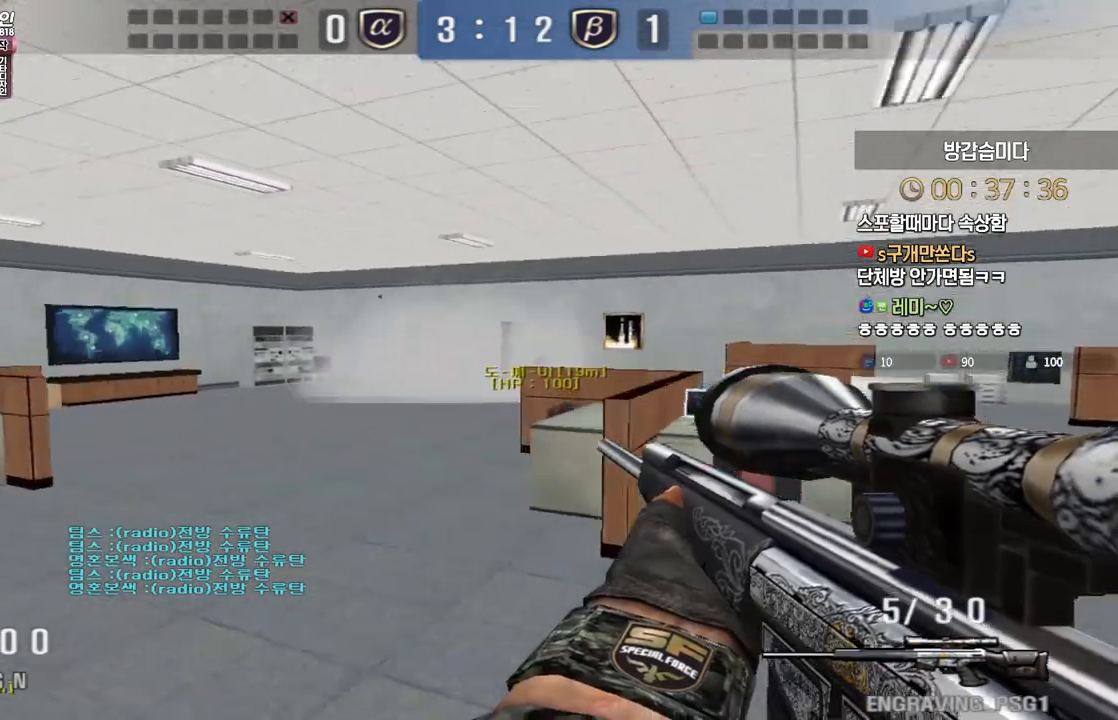
{"keys": ["d", "s"], "events": [[283, "a", "up"], [317, "d", "down"]]}
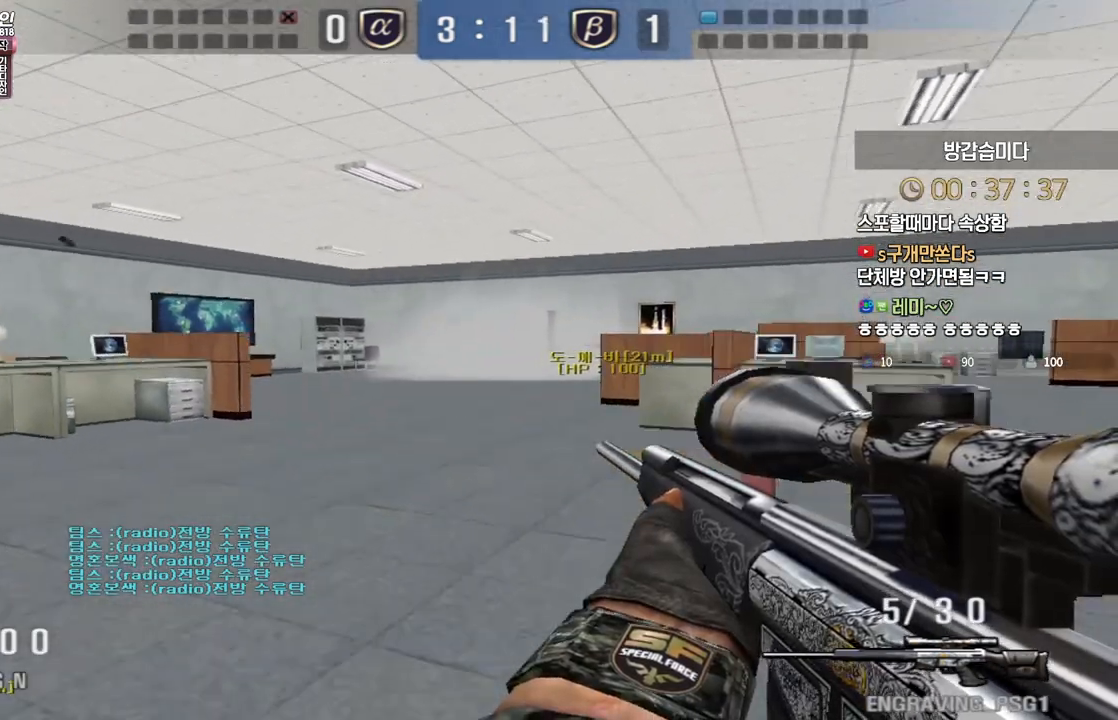
{"keys": ["a", "w"], "events": [[67, "ctrl", "down"], [83, "d", "up"], [100, "s", "up"], [150, "s", "down"], [167, "ctrl", "up"], [167, "d", "down"], [233, "ctrl", "down"], [250, "d", "up"], [267, "s", "up"], [417, "a", "down"], [433, "ctrl", "up"], [433, "w", "down"]]}
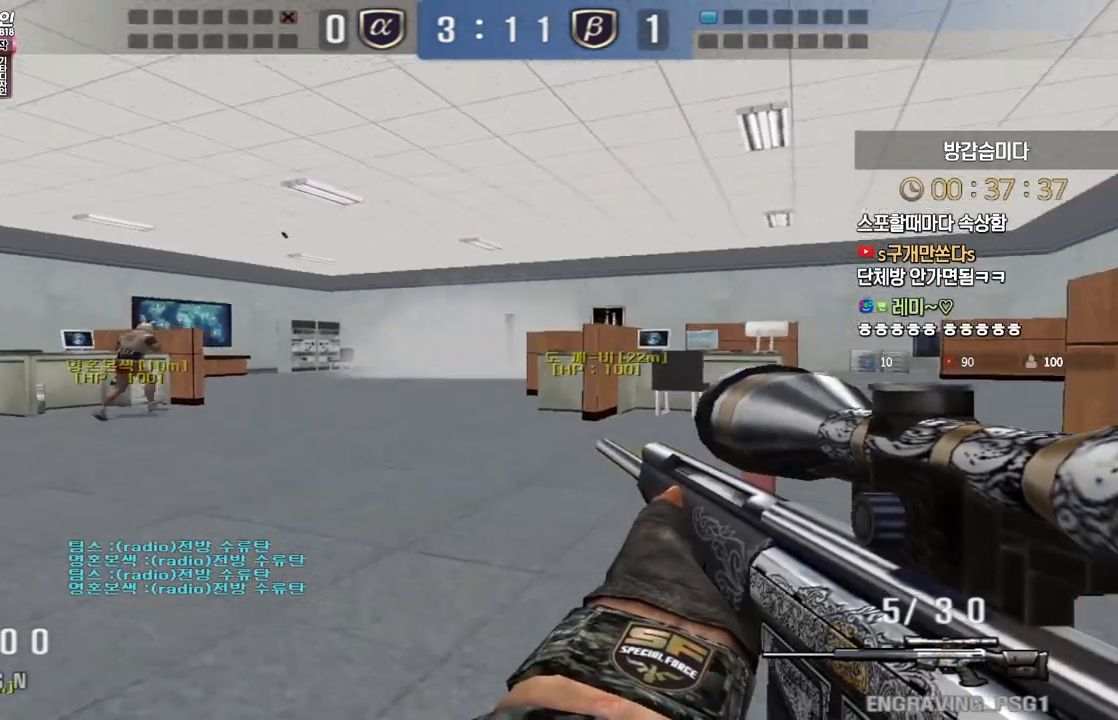
{"keys": ["a", "s"], "events": [[33, "ctrl", "down"], [50, "a", "up"], [50, "w", "up"], [67, "space", "down"], [83, "ctrl", "up"], [100, "space", "up"], [117, "a", "down"], [133, "w", "down"], [367, "w", "up"], [483, "s", "down"]]}
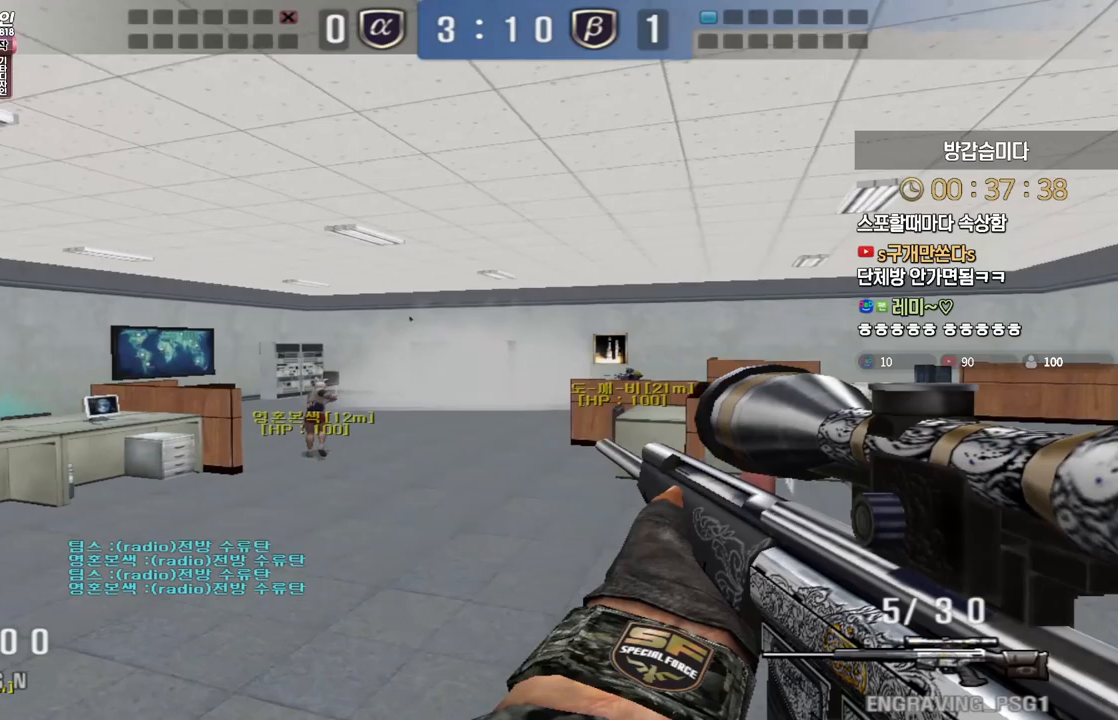
{"keys": ["ctrl"], "events": [[300, "ctrl", "down"], [333, "a", "up"], [333, "s", "up"]]}
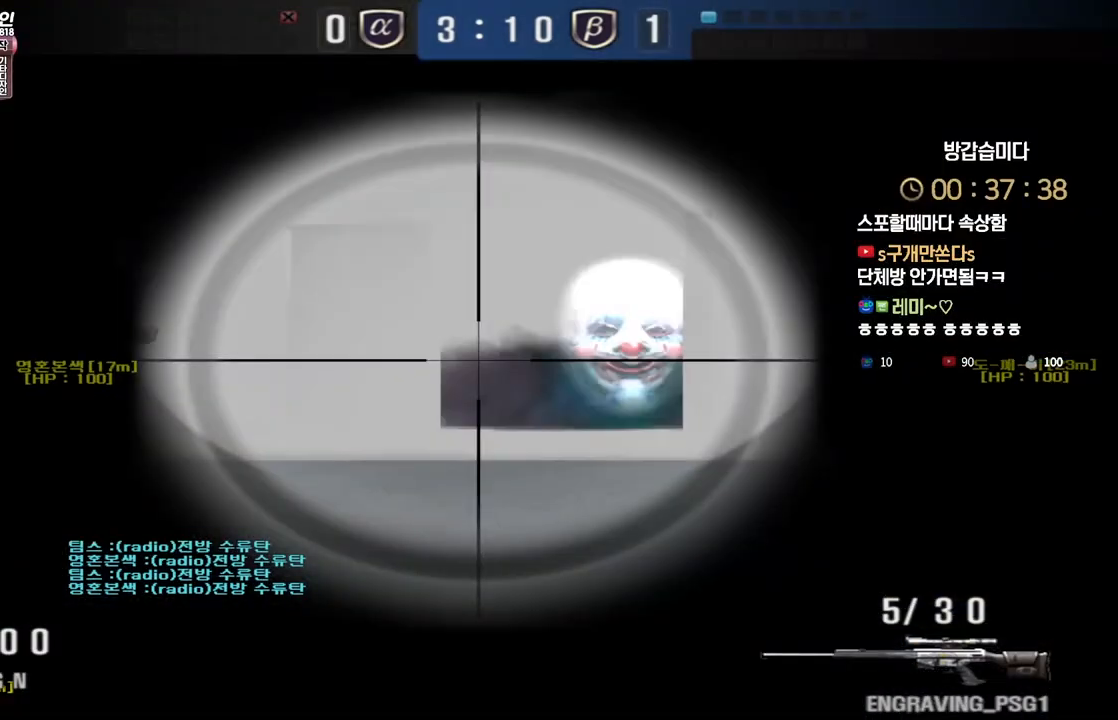
{"keys": ["ctrl"], "events": []}